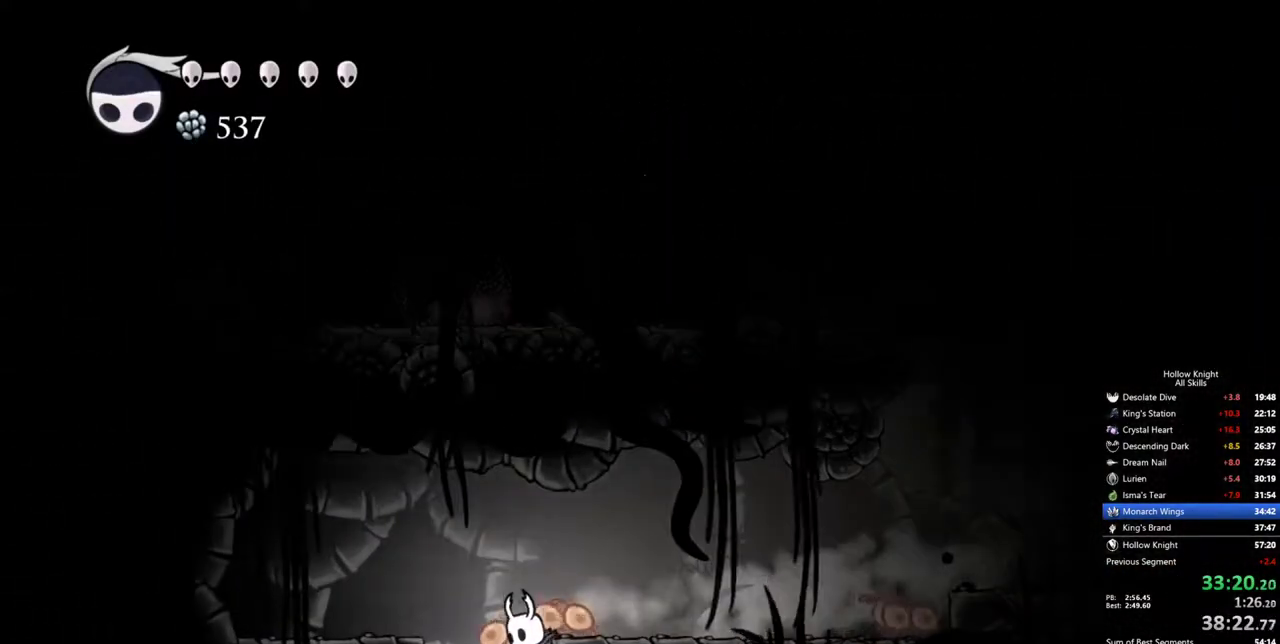
Gameplay with keyboard; each line is a JSON object with the keys held at the frame after it. "events" lists presses ("down") and releases ("up") of "cdash", "dash", "dnail", "down", "heal", "inv", "jump", "left", "nail", "right", "spell" and "up" between this image and that frame as [ms after this image, input, new state], when the widget could be followed in between. No other keys are recorded. Mouse input is not recorded. Key names are as the overlay labels them; some are game actions (e.g. jump) rather than physical keys.
{"keys": [], "events": []}
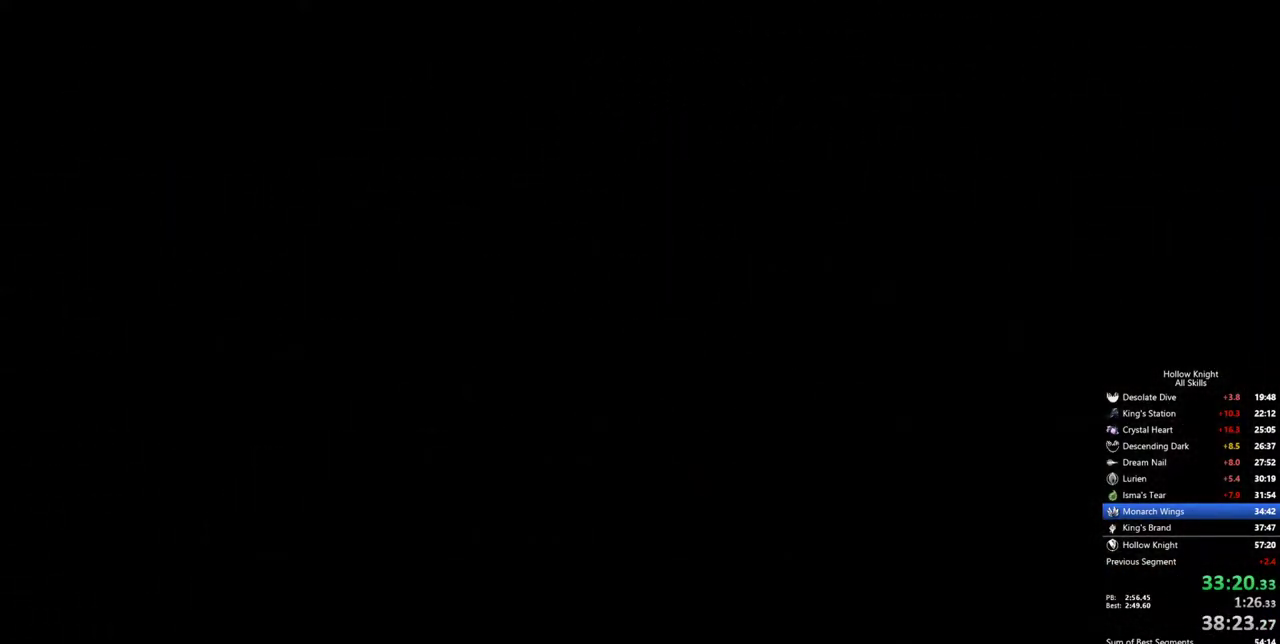
{"keys": ["right"], "events": [[250, "right", "down"]]}
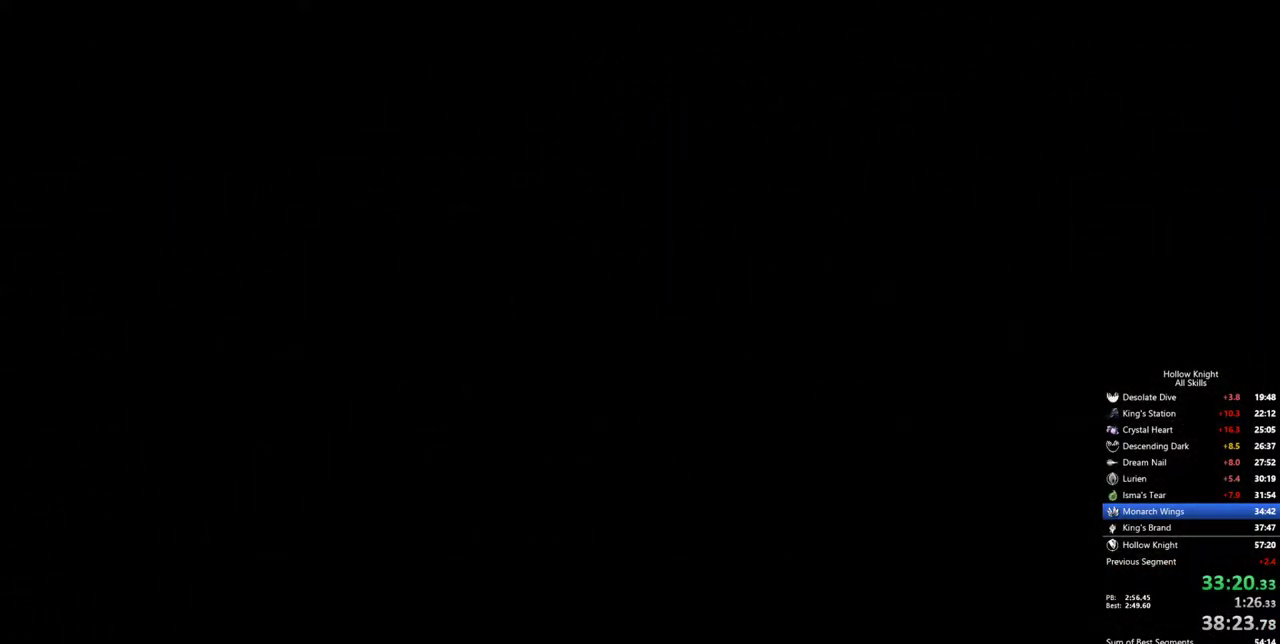
{"keys": ["right"], "events": []}
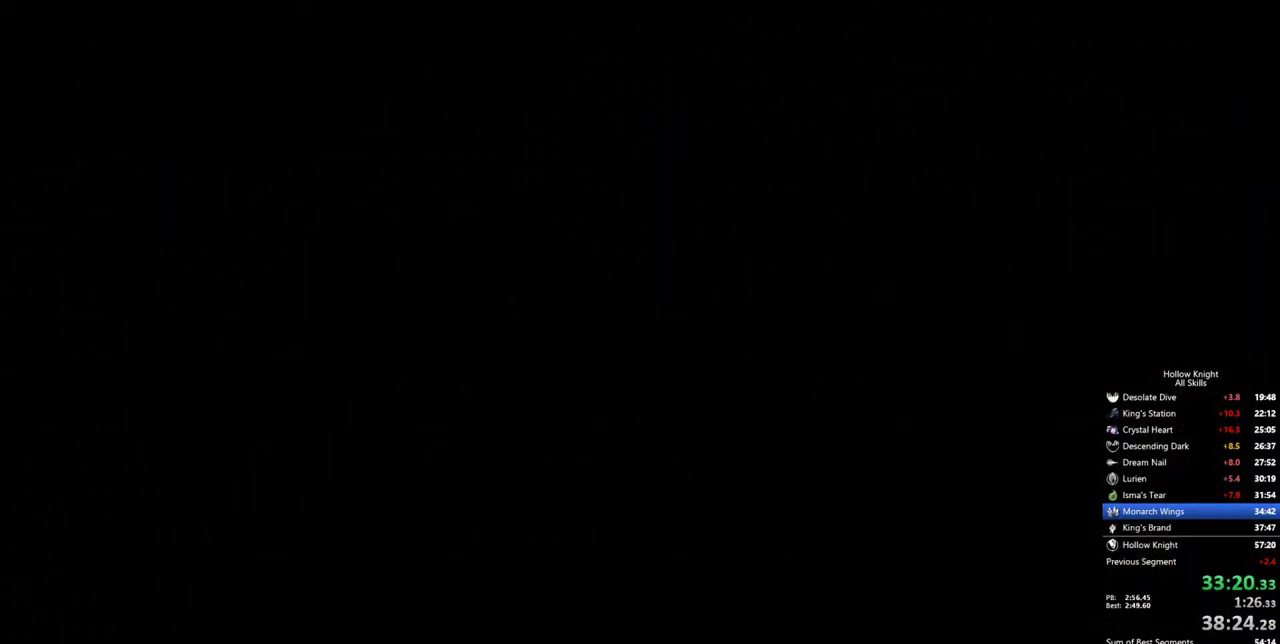
{"keys": [], "events": [[134, "right", "up"]]}
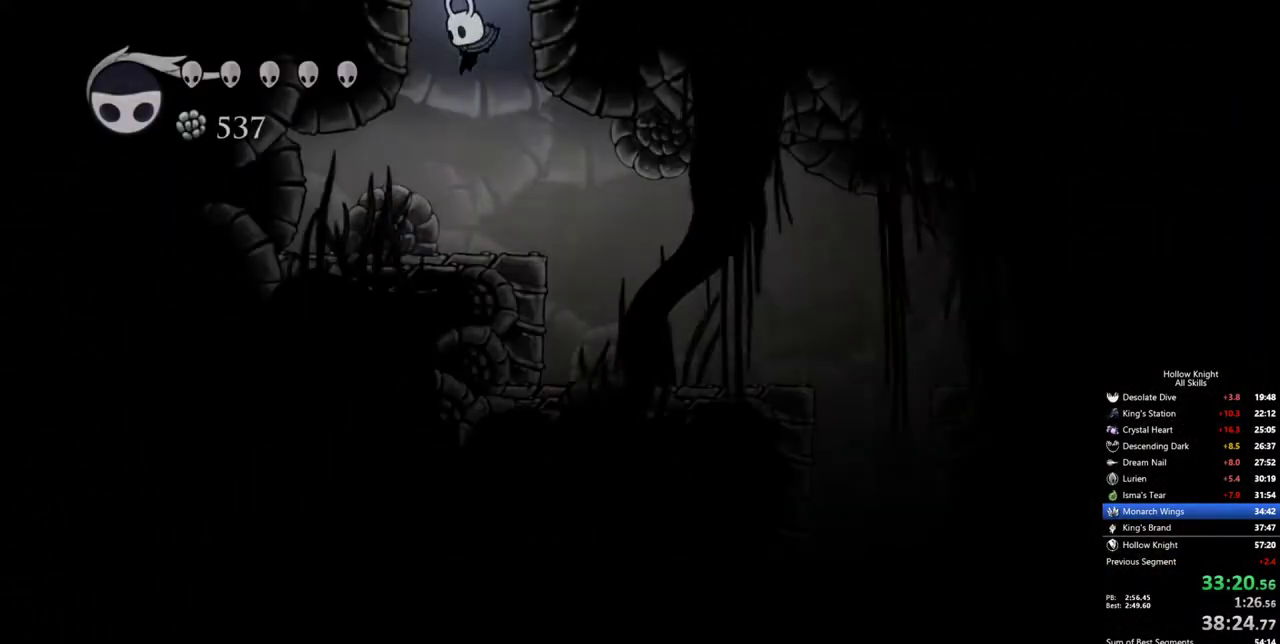
{"keys": ["right"], "events": [[200, "right", "down"], [300, "dash", "down"], [434, "dash", "up"]]}
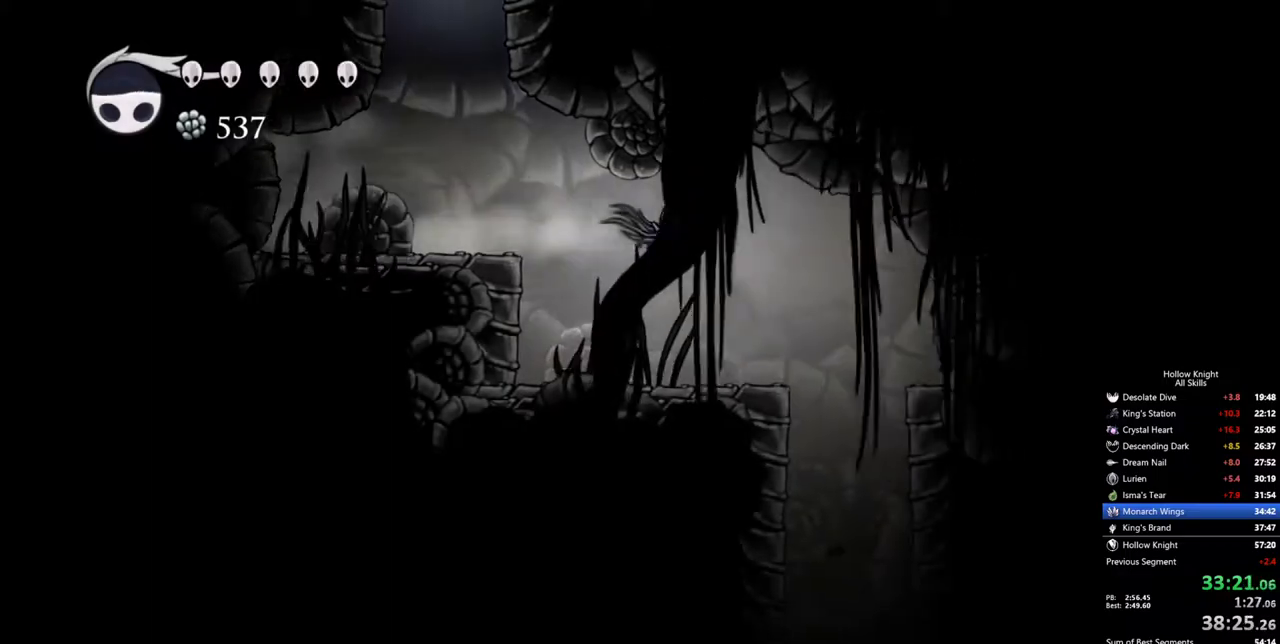
{"keys": ["up"], "events": [[450, "right", "up"], [450, "up", "down"]]}
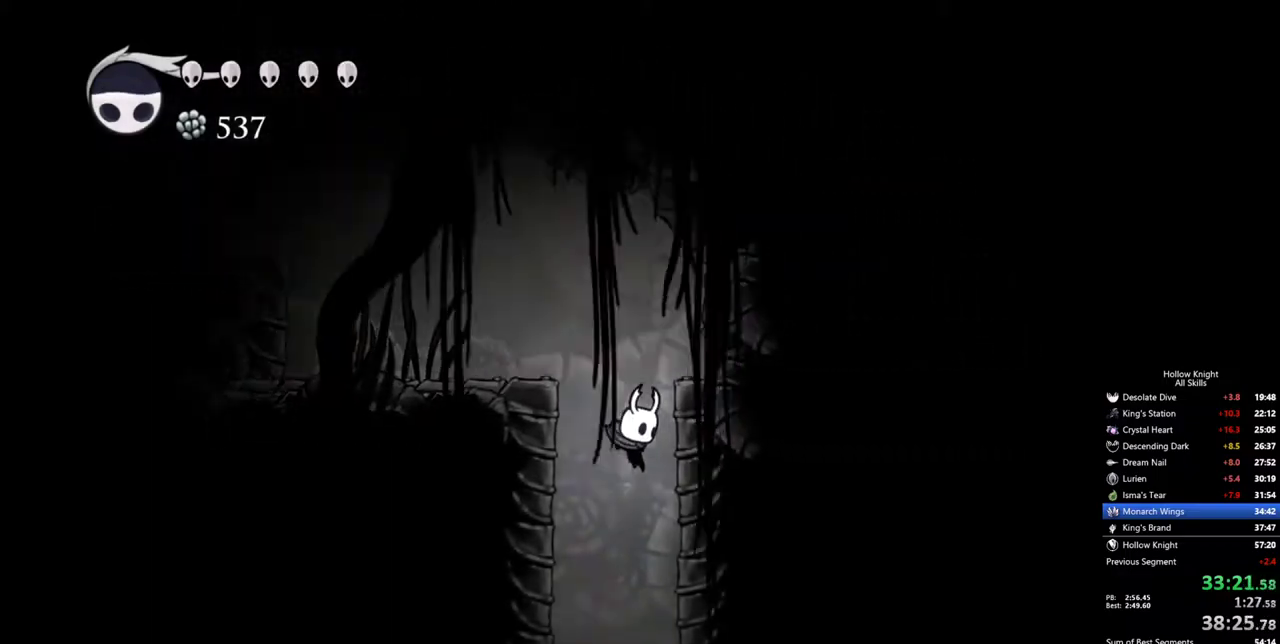
{"keys": ["right"], "events": [[234, "right", "down"], [284, "nail", "down"], [284, "up", "up"], [367, "dash", "down"], [367, "nail", "up"], [467, "dash", "up"]]}
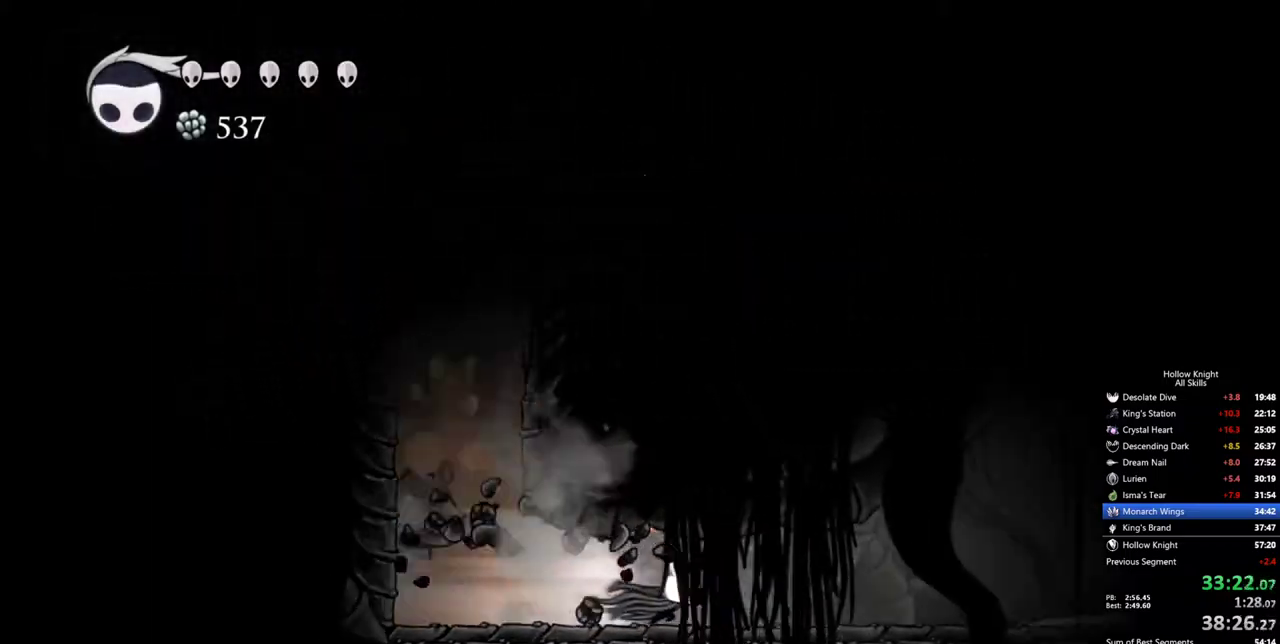
{"keys": ["dash", "right"], "events": [[484, "dash", "down"]]}
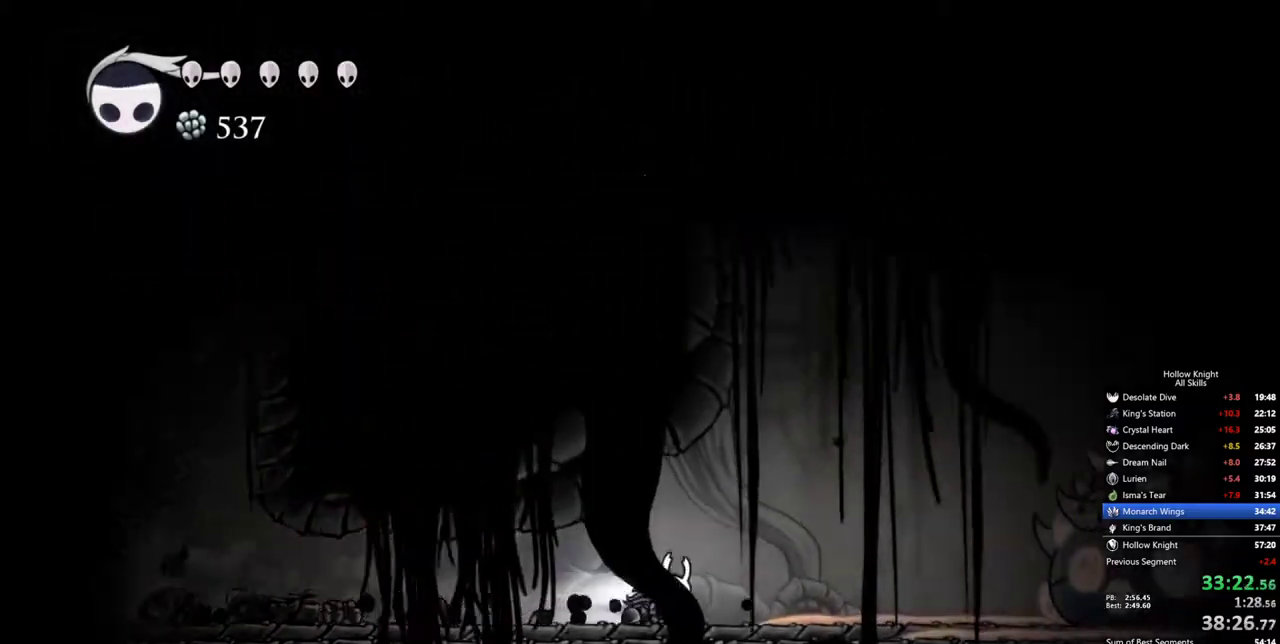
{"keys": ["jump", "right"], "events": [[167, "dash", "up"], [267, "jump", "down"]]}
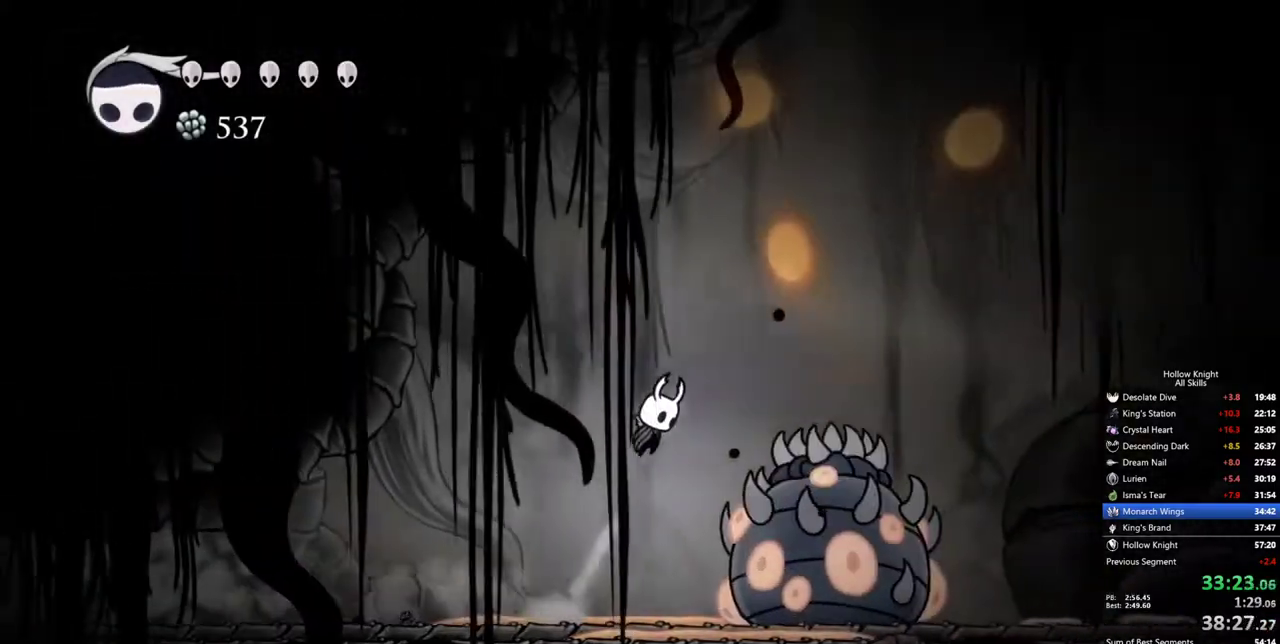
{"keys": ["right"], "events": [[184, "dash", "down"], [234, "jump", "up"], [317, "dash", "up"]]}
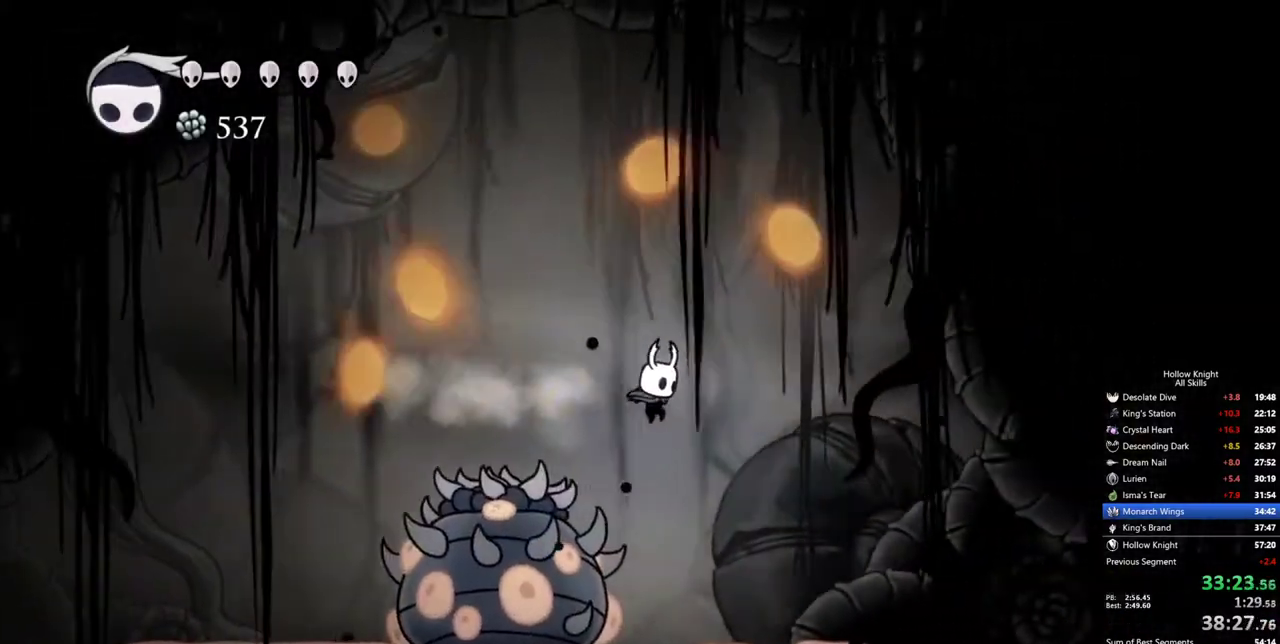
{"keys": ["dash", "right"], "events": [[150, "right", "up"], [300, "right", "down"], [434, "dash", "down"]]}
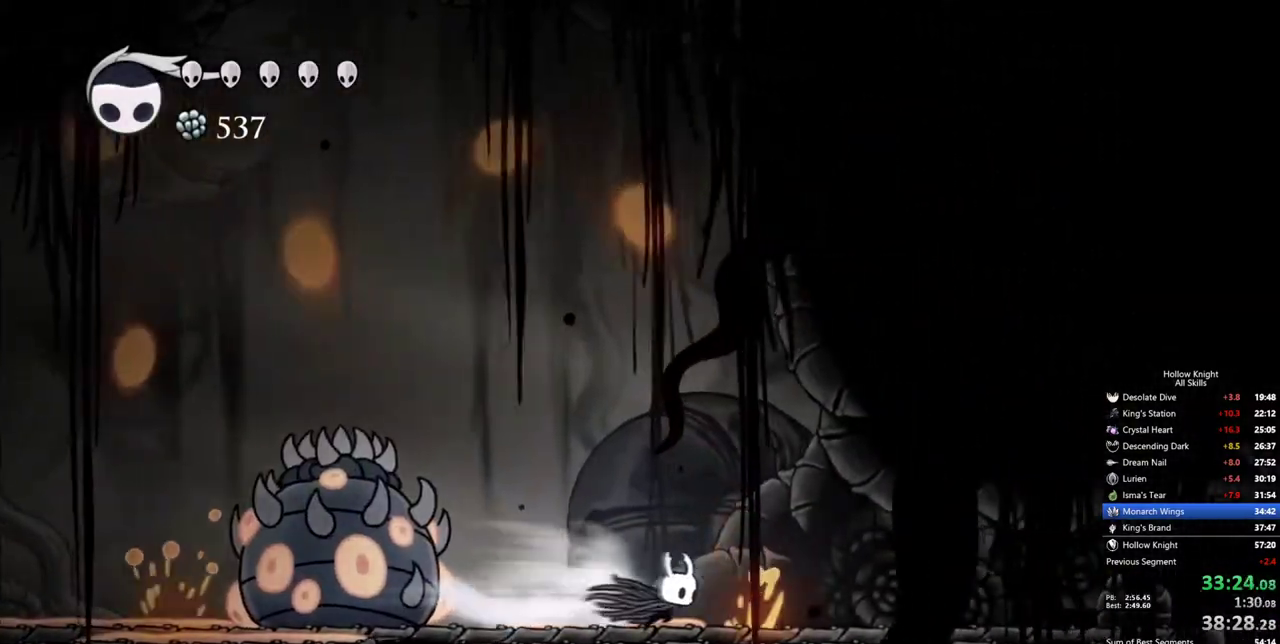
{"keys": ["right"], "events": [[67, "dash", "up"]]}
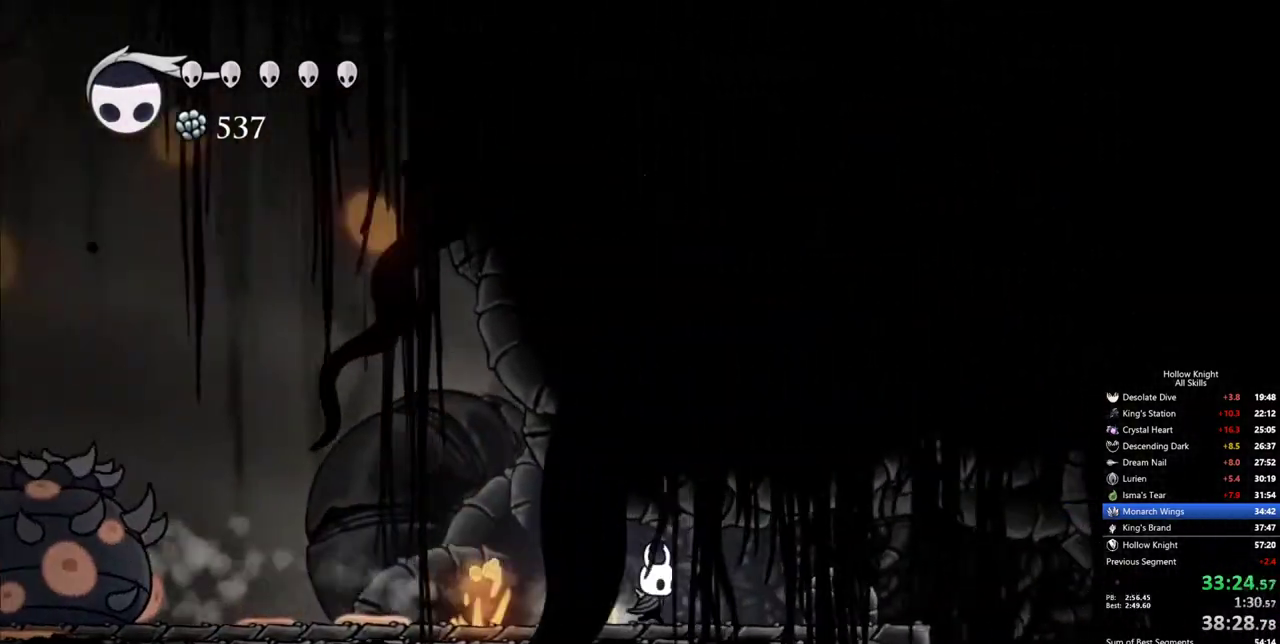
{"keys": [], "events": [[84, "dash", "down"], [234, "dash", "up"], [417, "right", "up"]]}
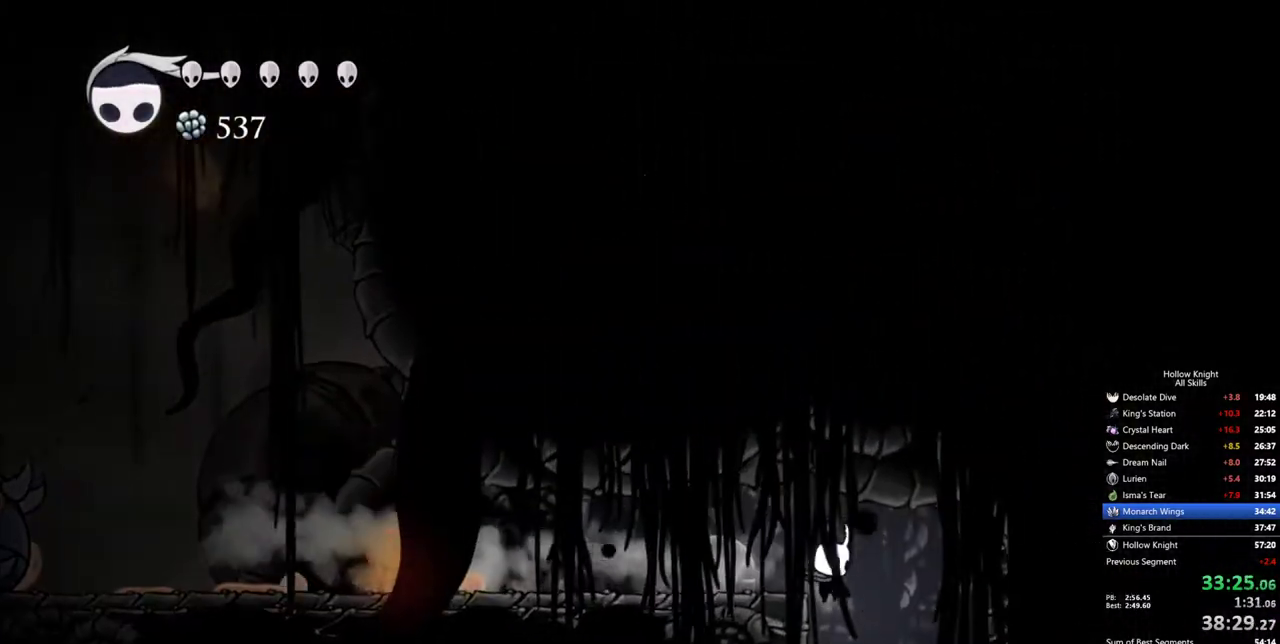
{"keys": [], "events": []}
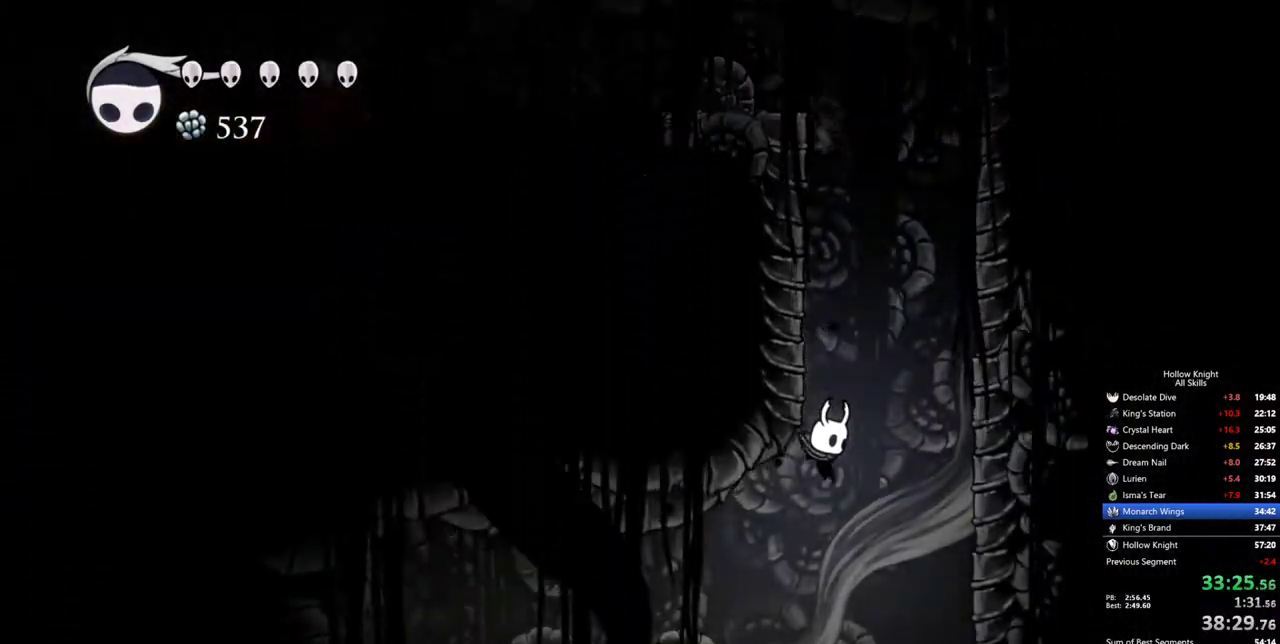
{"keys": ["left"], "events": [[67, "left", "down"], [117, "dash", "down"], [317, "dash", "up"]]}
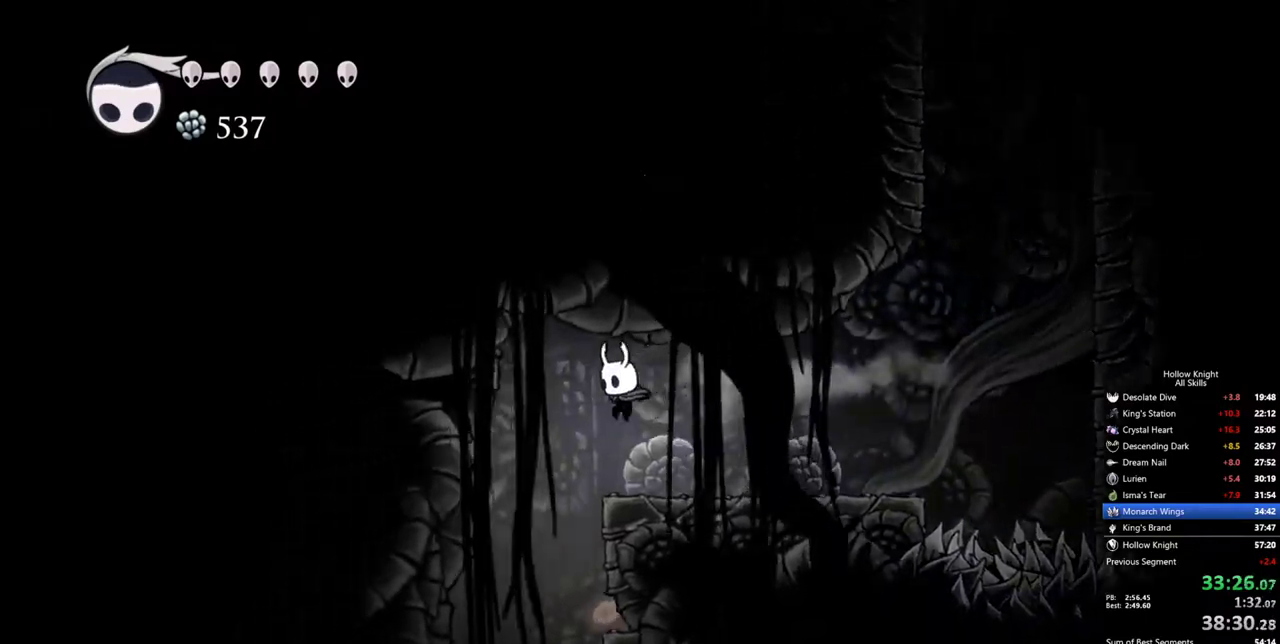
{"keys": ["left"], "events": []}
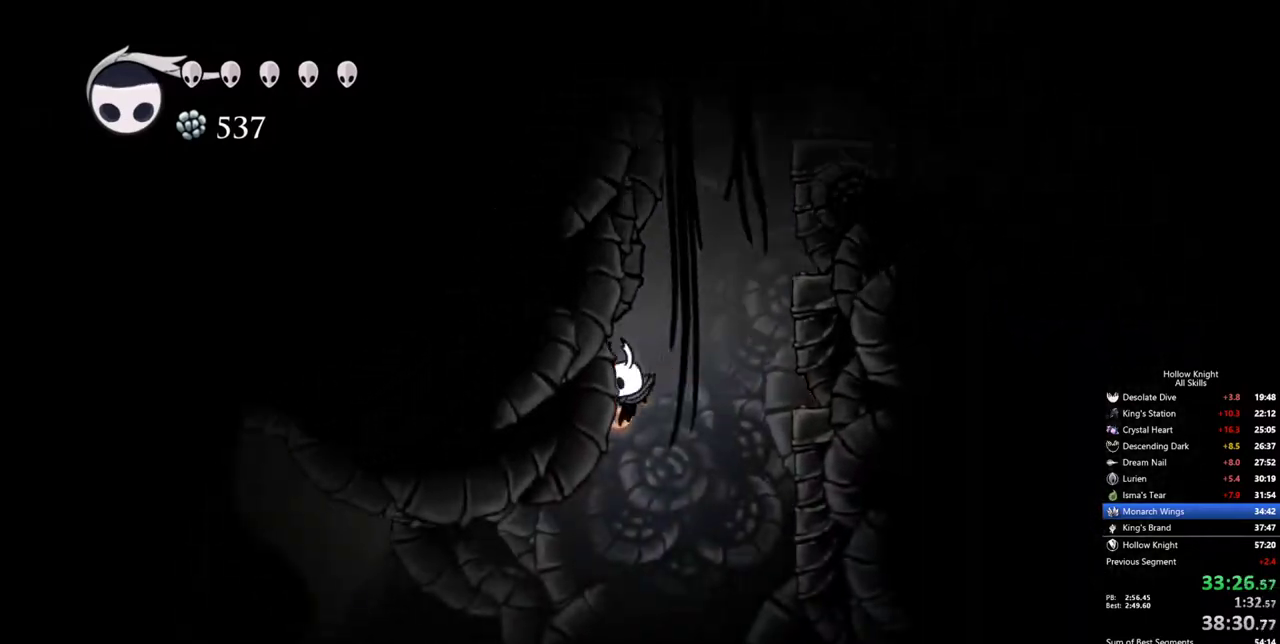
{"keys": ["dash", "left"], "events": [[384, "dash", "down"]]}
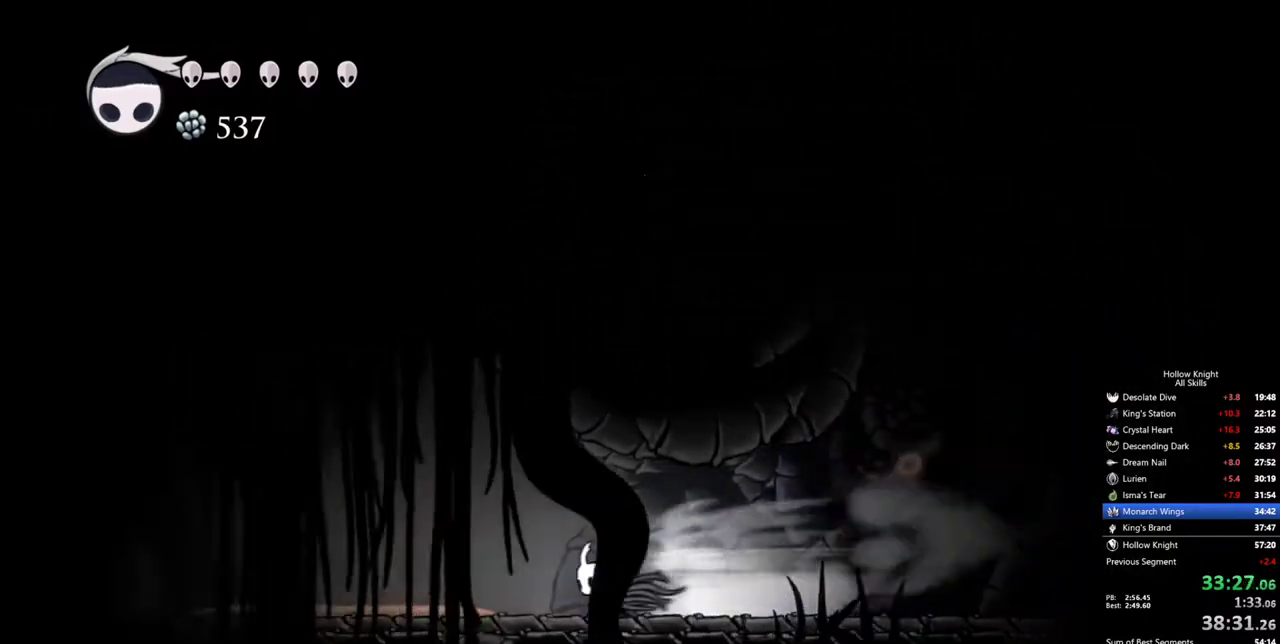
{"keys": ["left"], "events": [[34, "dash", "up"]]}
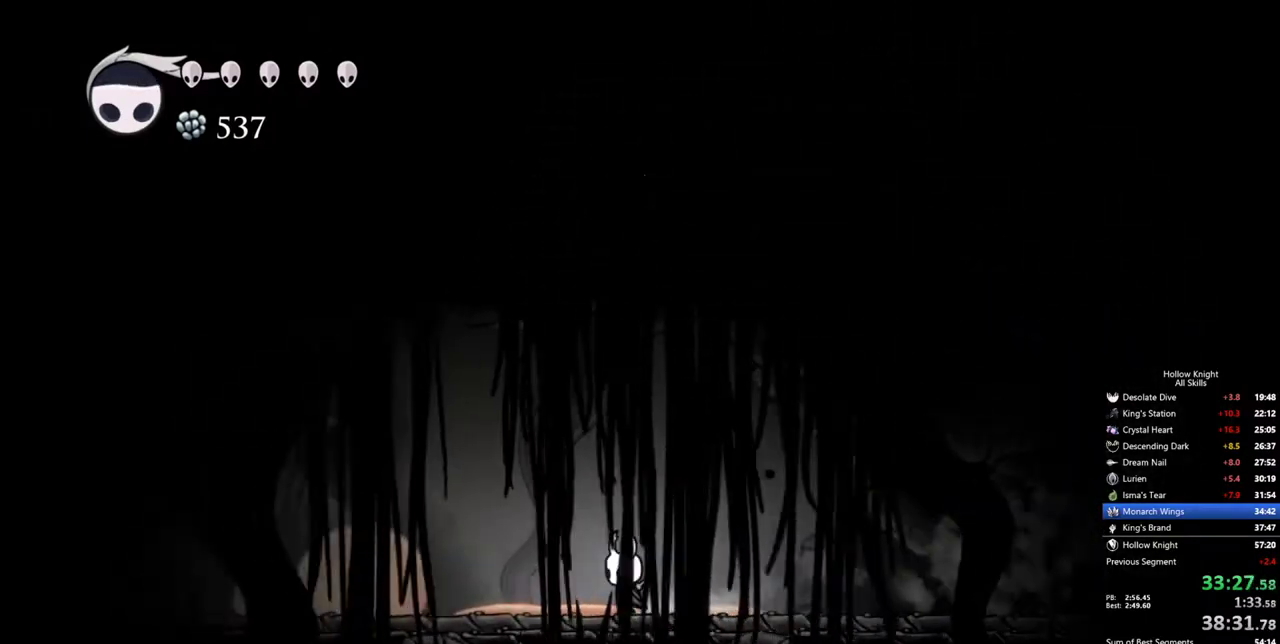
{"keys": ["left"], "events": [[134, "dash", "down"], [284, "dash", "up"]]}
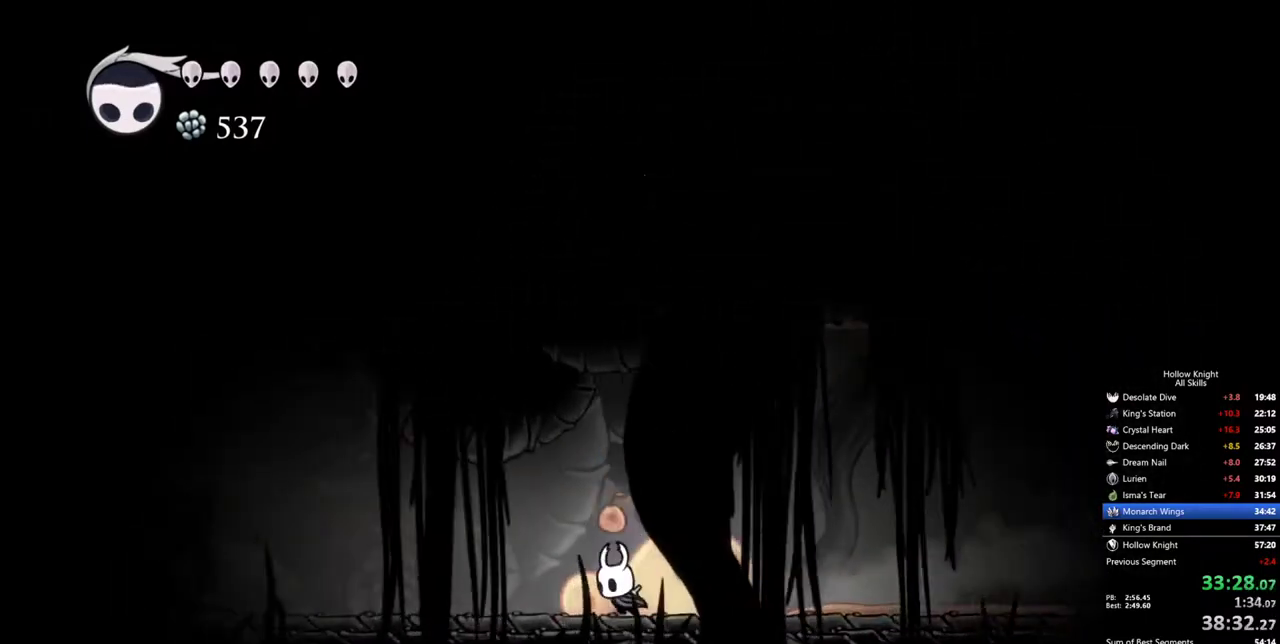
{"keys": [], "events": [[334, "dash", "down"], [434, "dash", "up"], [484, "left", "up"]]}
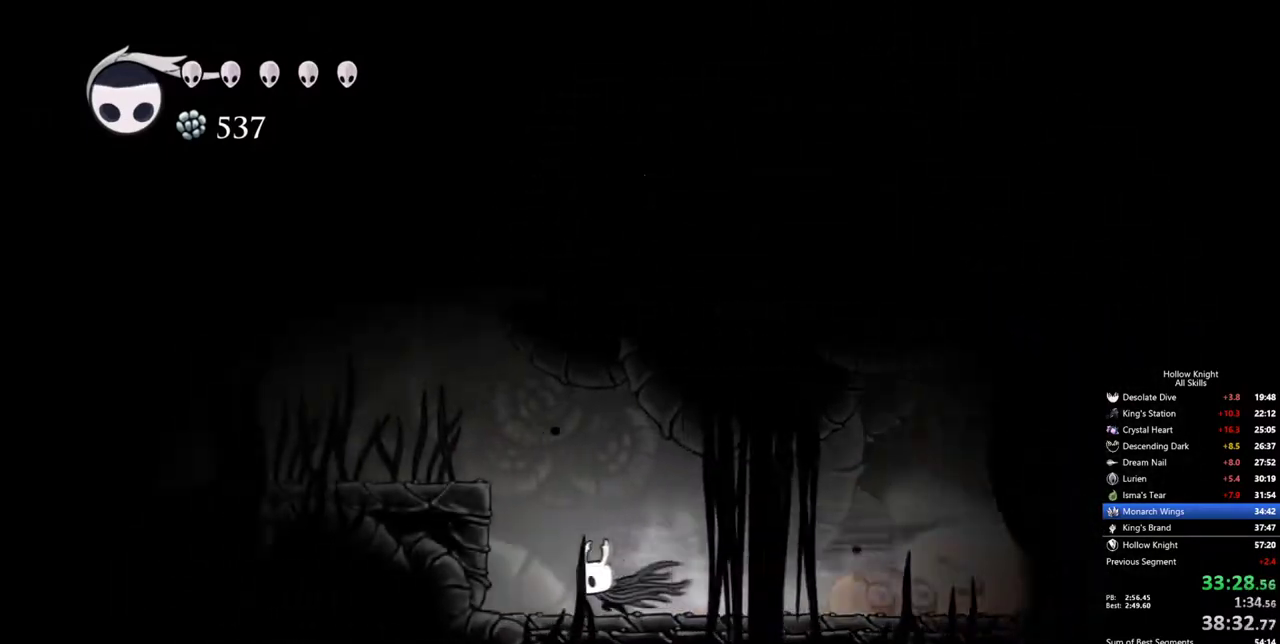
{"keys": [], "events": [[167, "jump", "down"], [317, "left", "down"], [400, "jump", "up"], [500, "left", "up"]]}
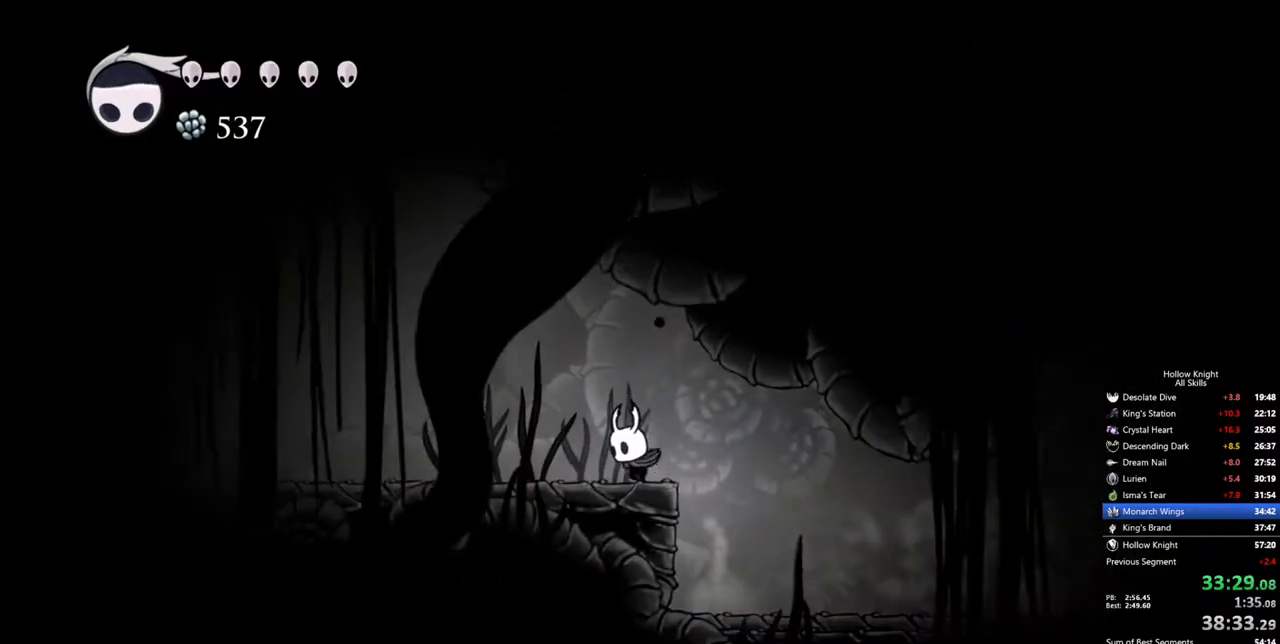
{"keys": ["cdash"], "events": [[134, "cdash", "down"]]}
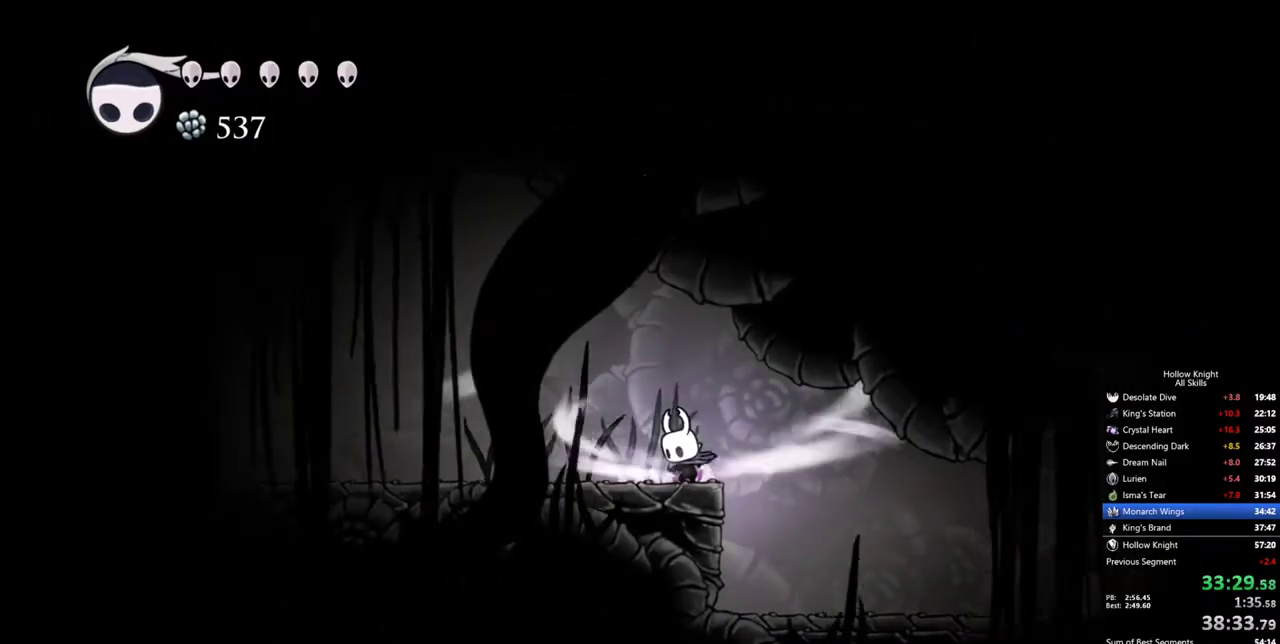
{"keys": ["cdash"], "events": []}
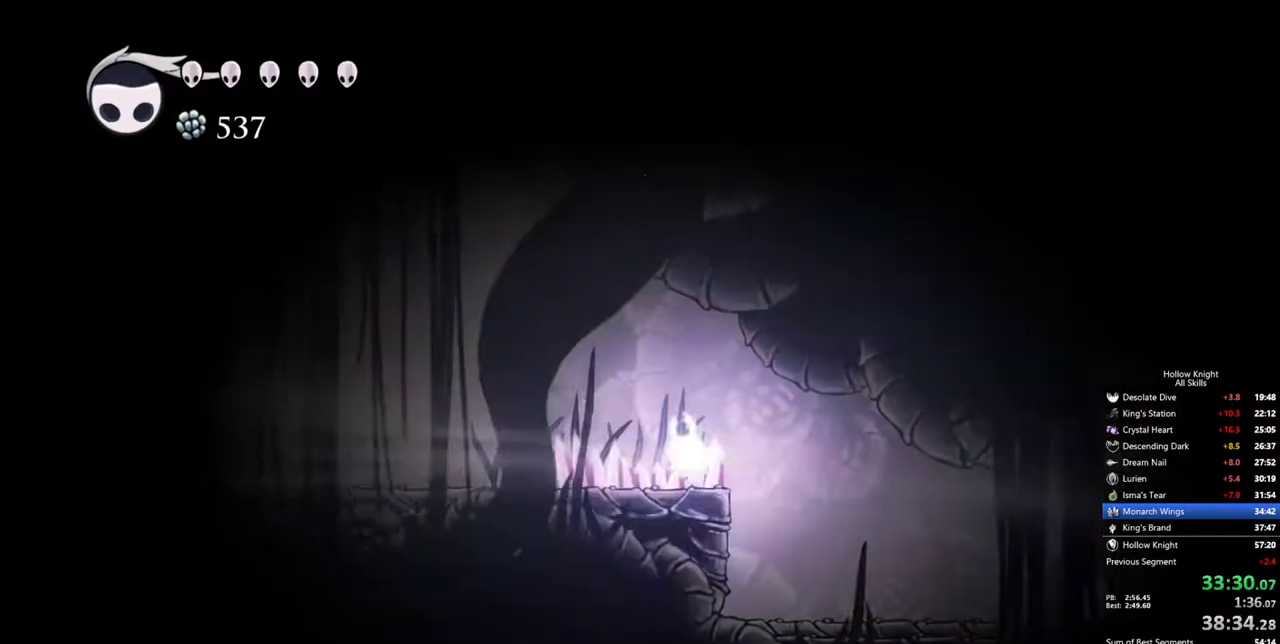
{"keys": [], "events": [[84, "cdash", "up"]]}
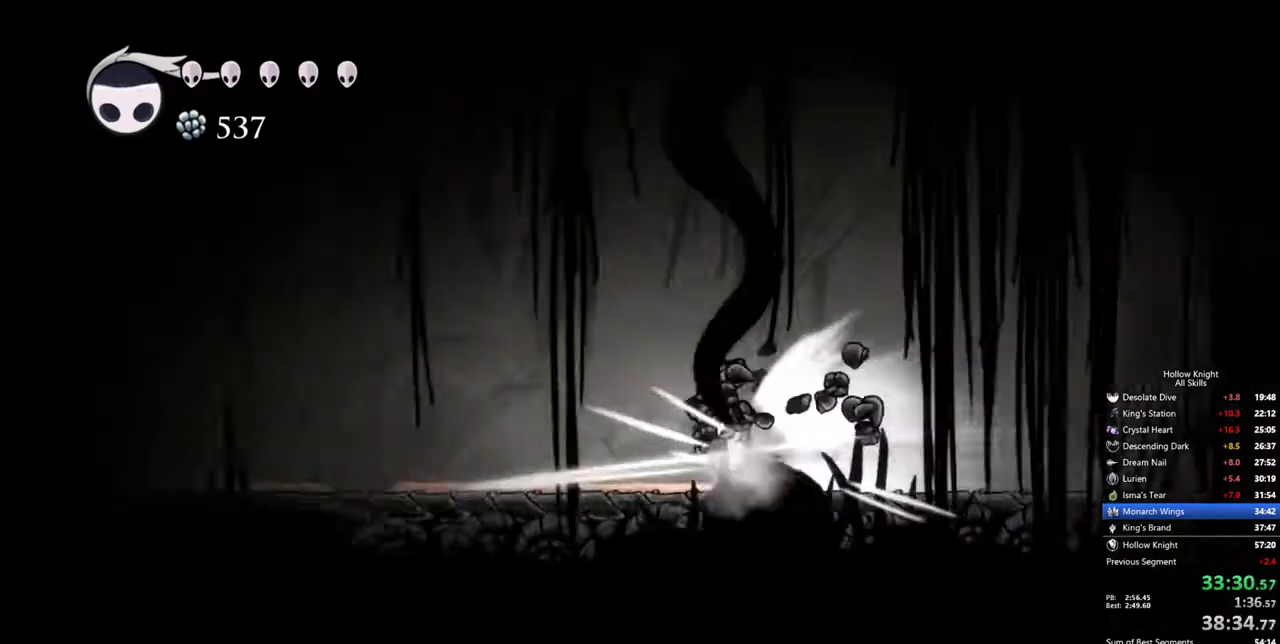
{"keys": [], "events": []}
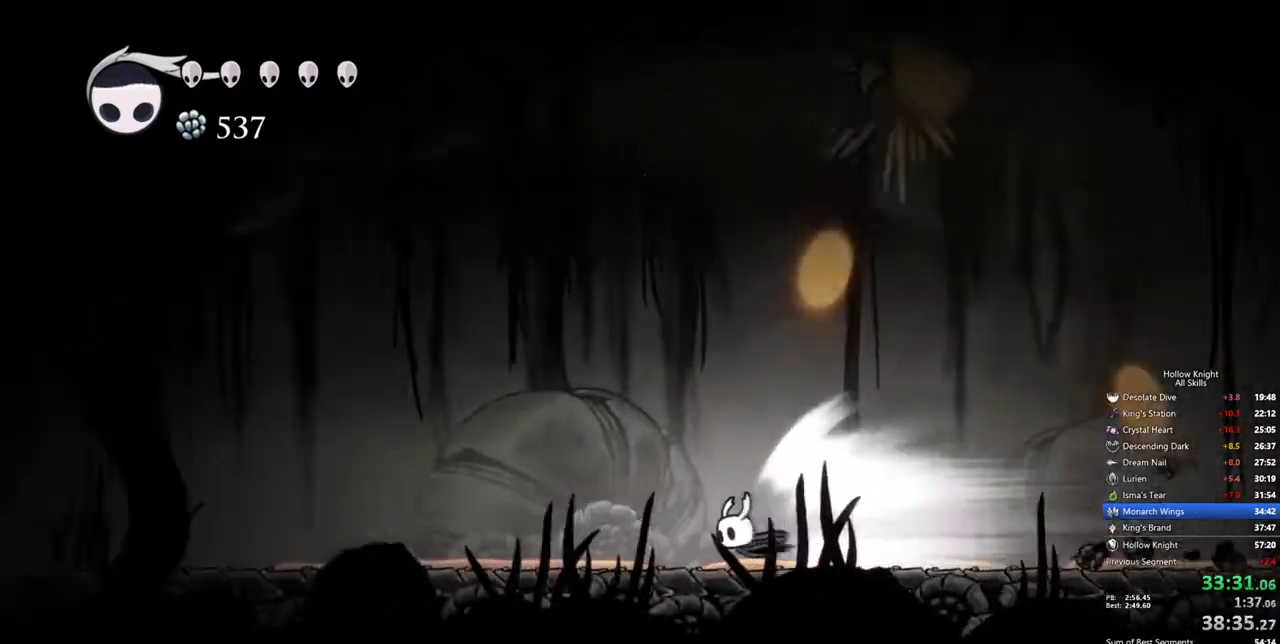
{"keys": [], "events": []}
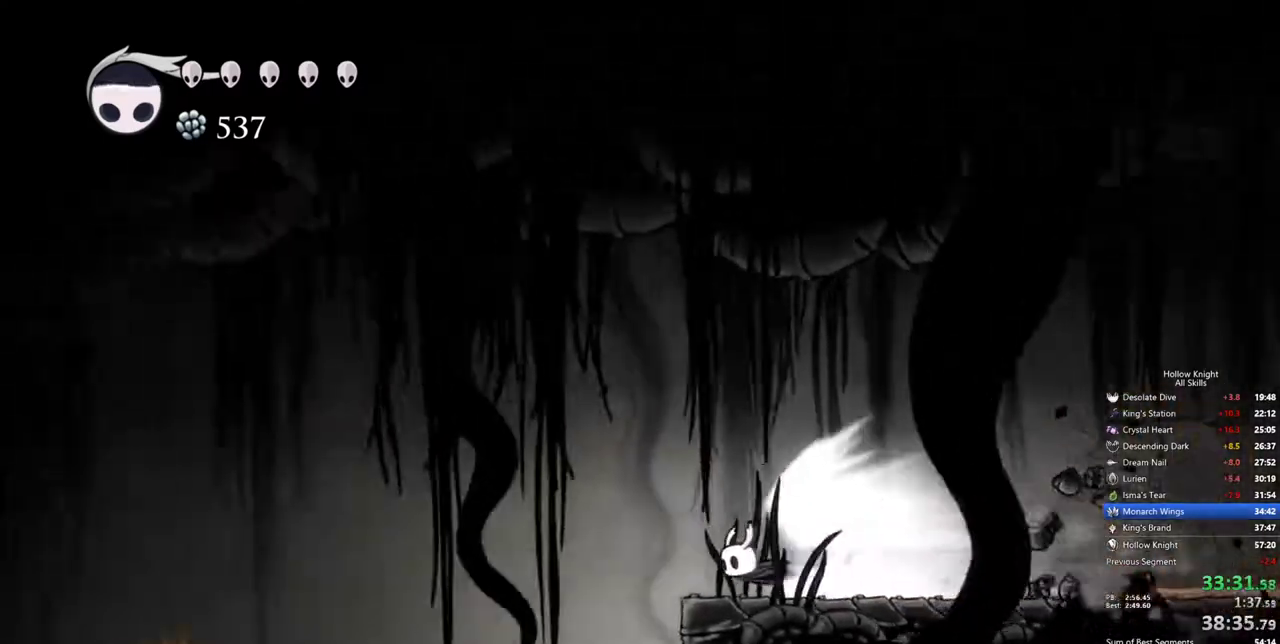
{"keys": [], "events": []}
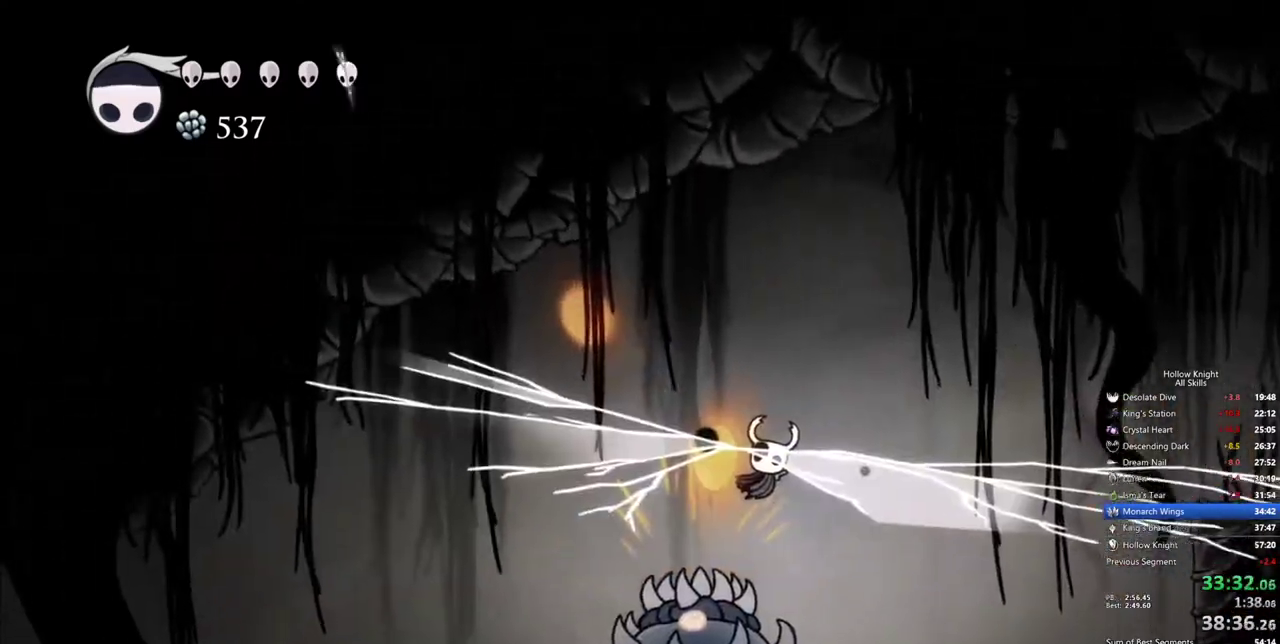
{"keys": ["left"], "events": [[184, "left", "down"]]}
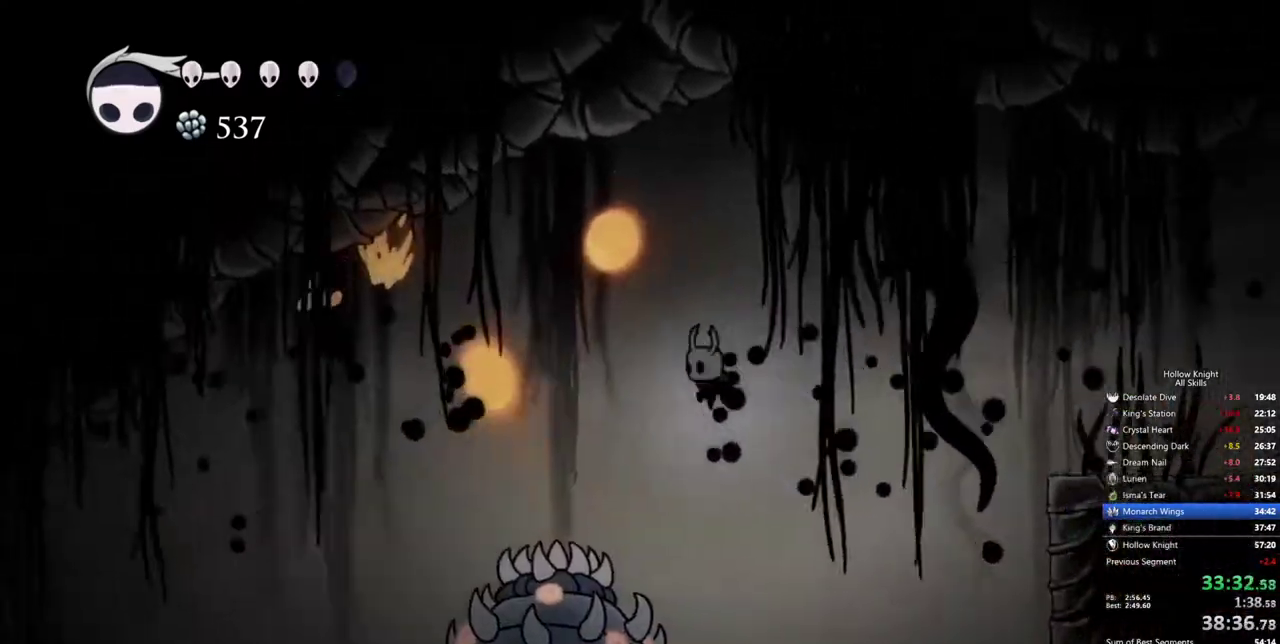
{"keys": ["left"], "events": [[200, "dash", "down"], [300, "dash", "up"]]}
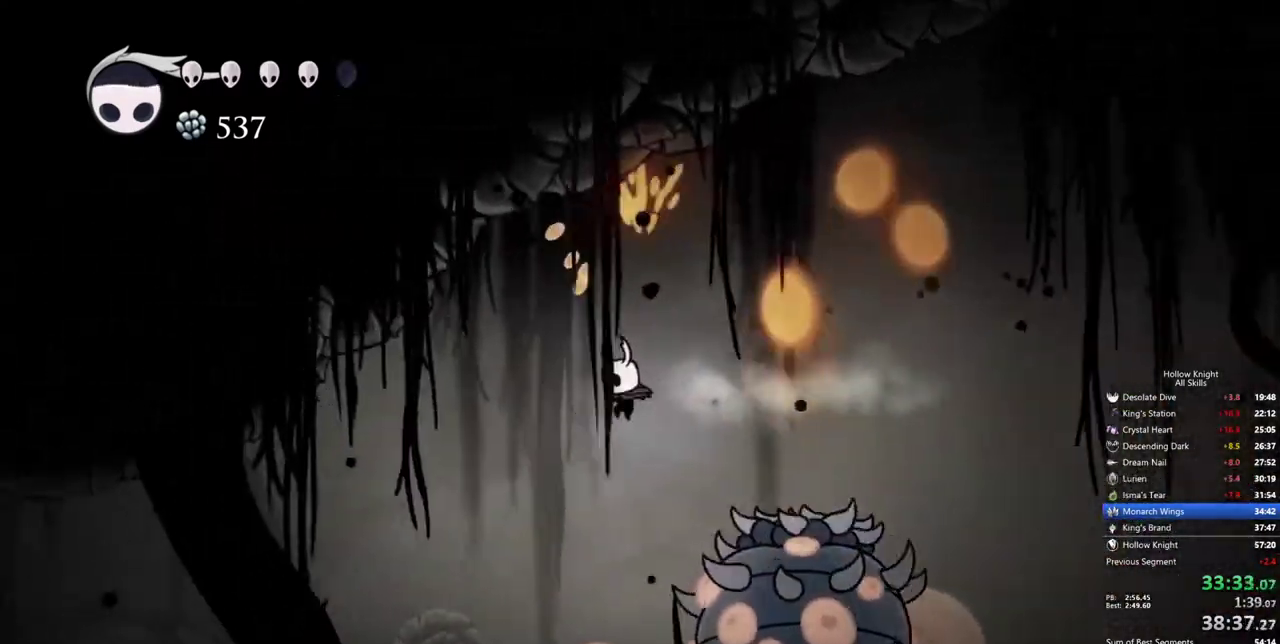
{"keys": ["left"], "events": []}
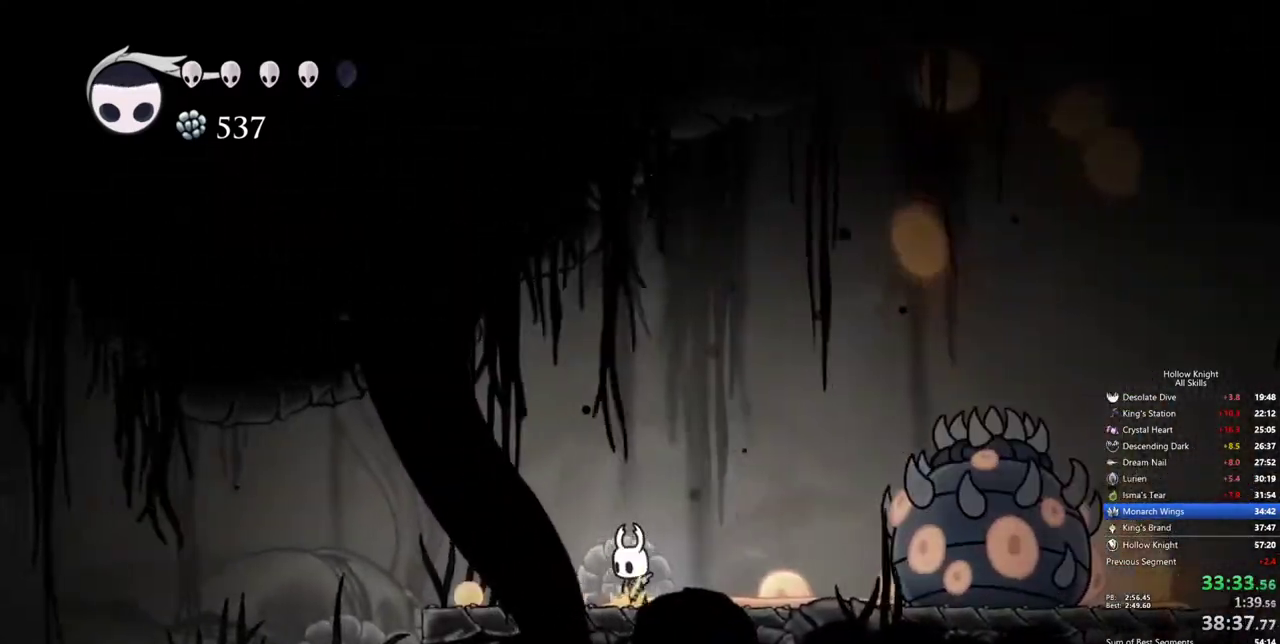
{"keys": ["cdash"], "events": [[50, "cdash", "down"], [50, "left", "up"]]}